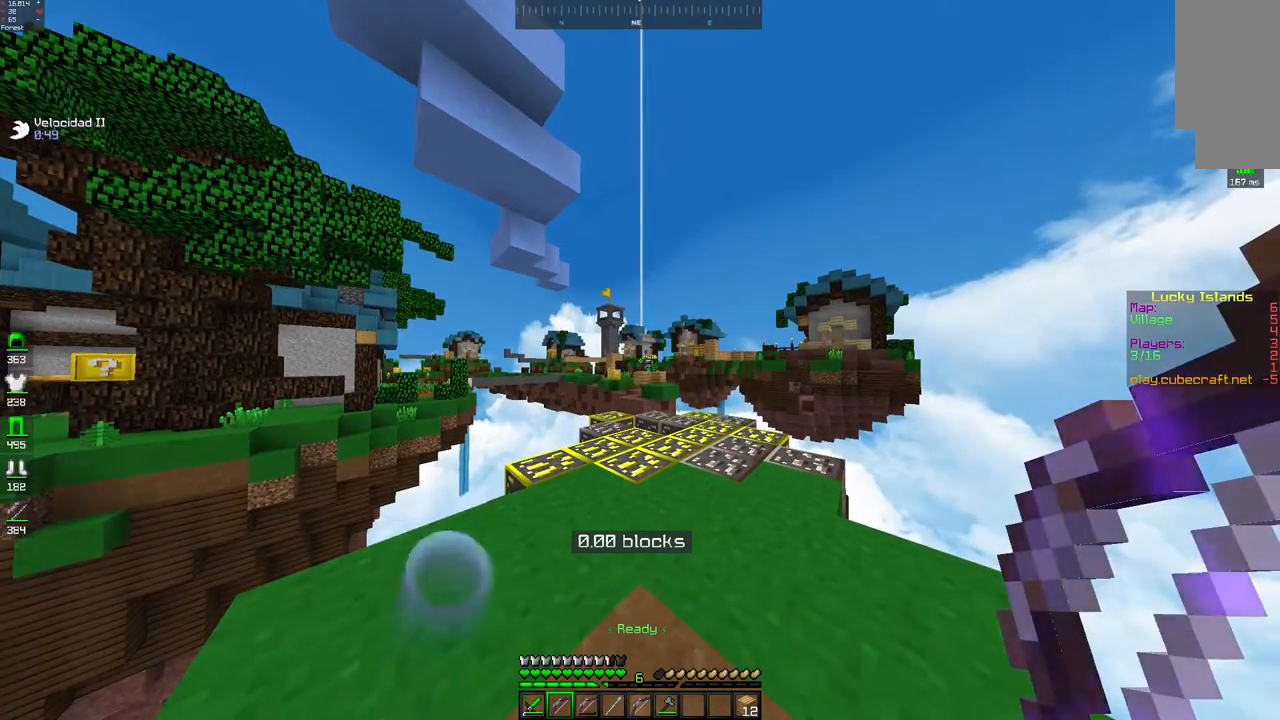
Gameplay with keyboard and mouse; each line is a JSON object with the keys and mouse buttons held at the frame after it. "events" lists presses ("down") and releases ("up") of "a", "d", "s", "space", "w", "mouse_left" and "mouse_right" between this image and that frame as [ms after this image, input, new state], when the widget could be followed in between. "mouse_left", "mouse_right" = the "left", "right" buttons of the "mouse" list. No other keys are recorded. Fast repeated clicks can show as one long hold. Mouse movement is not recorded.
{"keys": [], "mouse": [], "events": []}
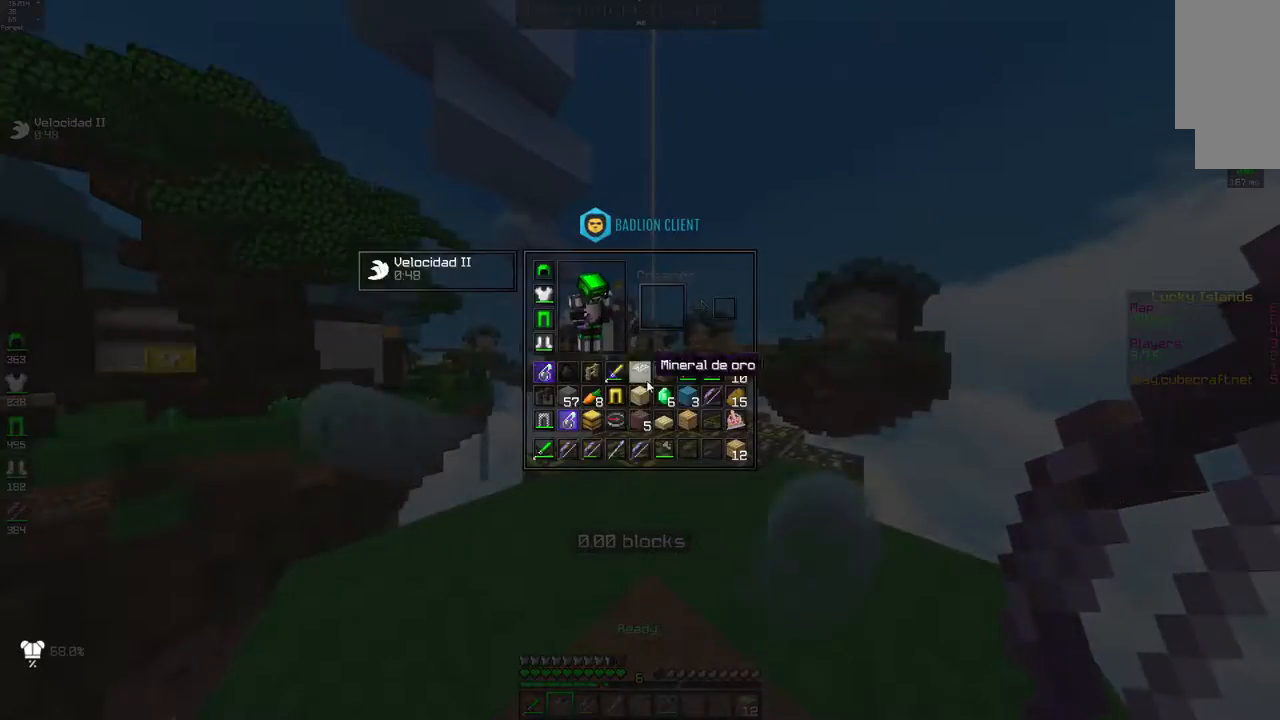
{"keys": [], "mouse": [], "events": []}
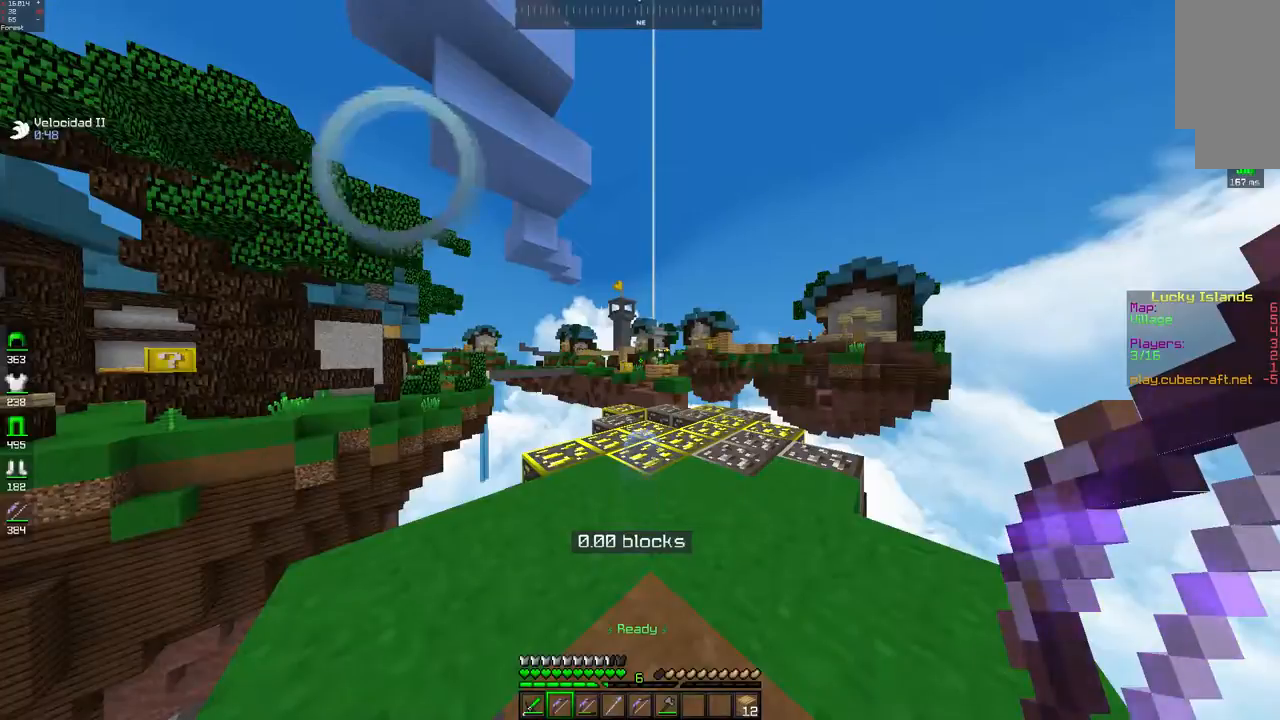
{"keys": [], "mouse": [], "events": []}
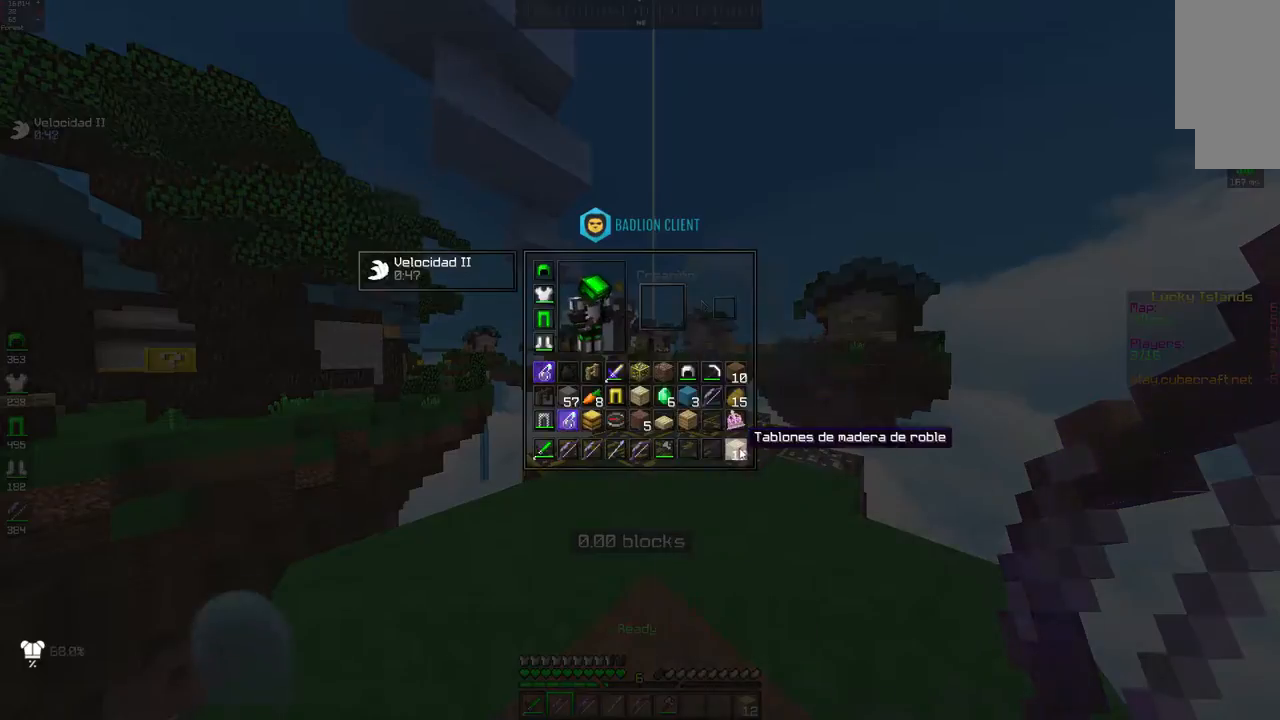
{"keys": [], "mouse": [], "events": []}
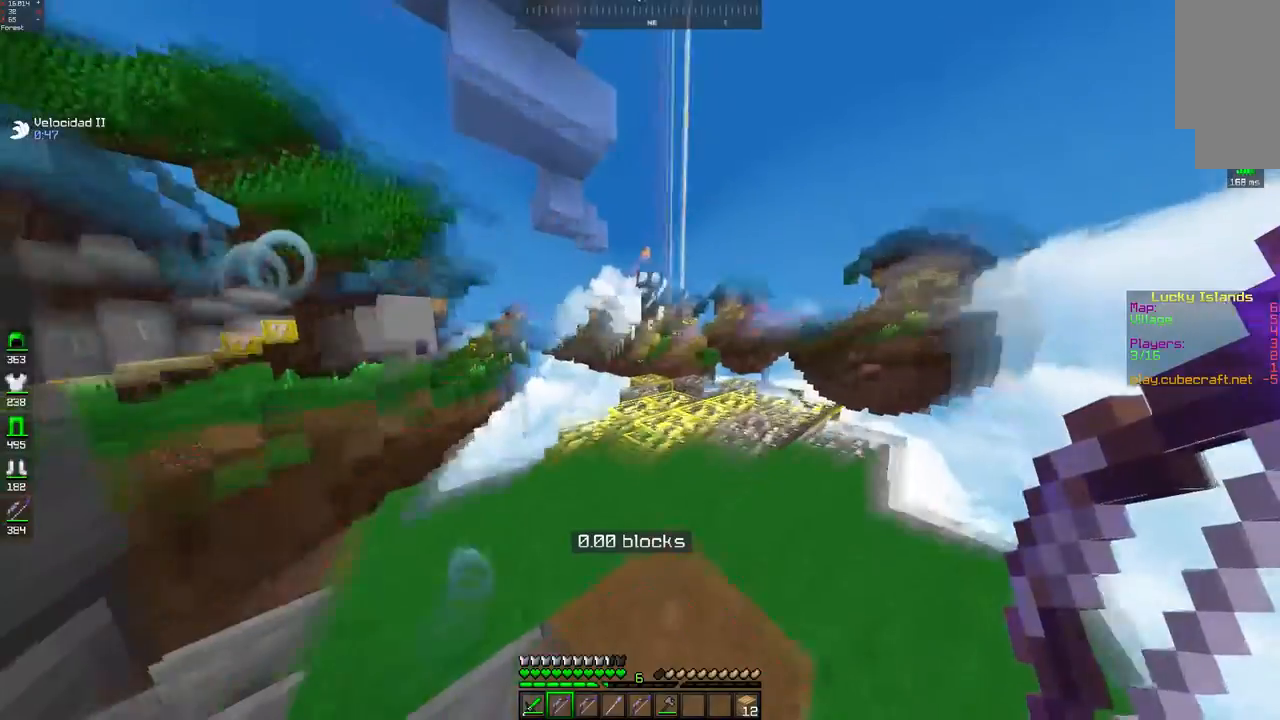
{"keys": [], "mouse": [], "events": []}
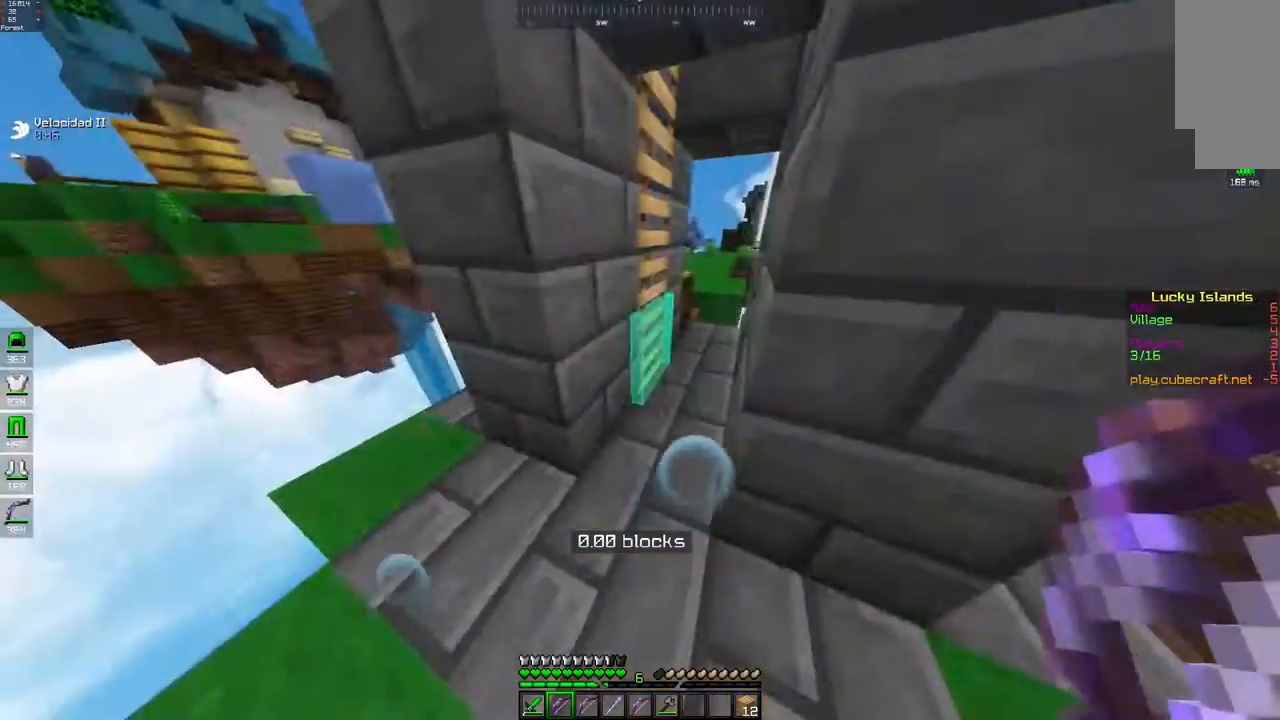
{"keys": ["w"], "mouse": [], "events": [[150, "w", "down"]]}
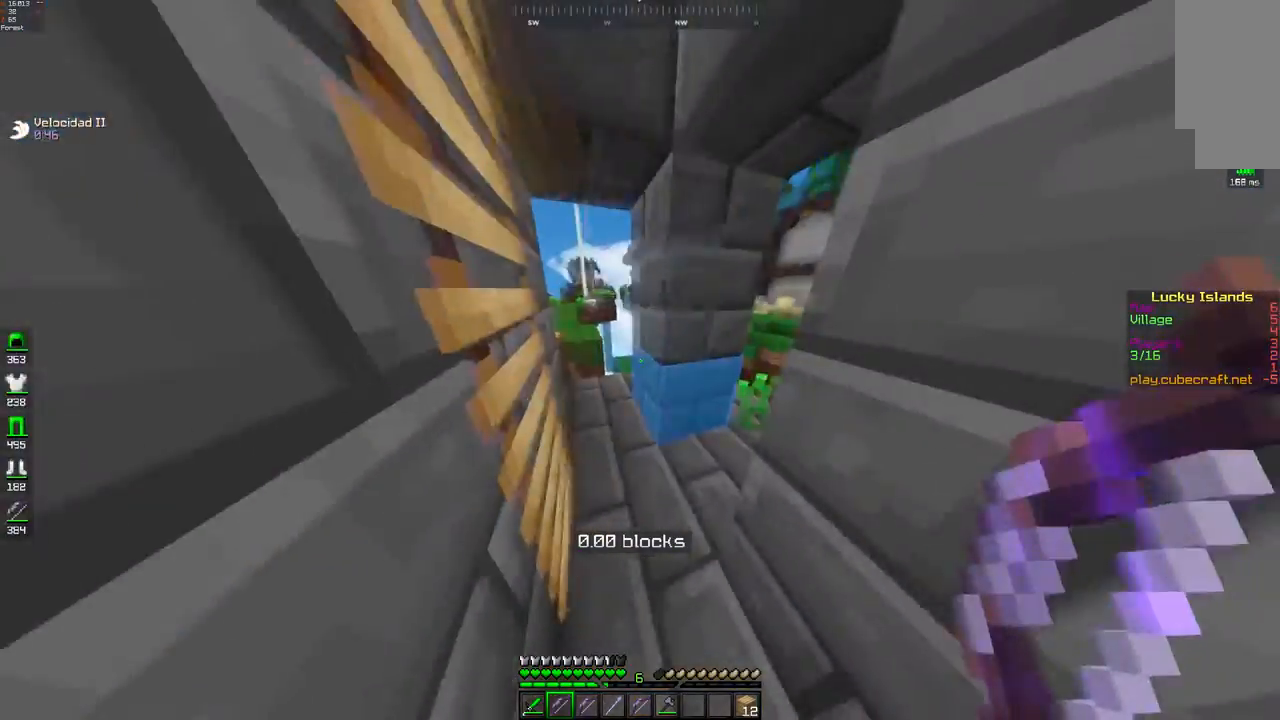
{"keys": ["w"], "mouse": [], "events": []}
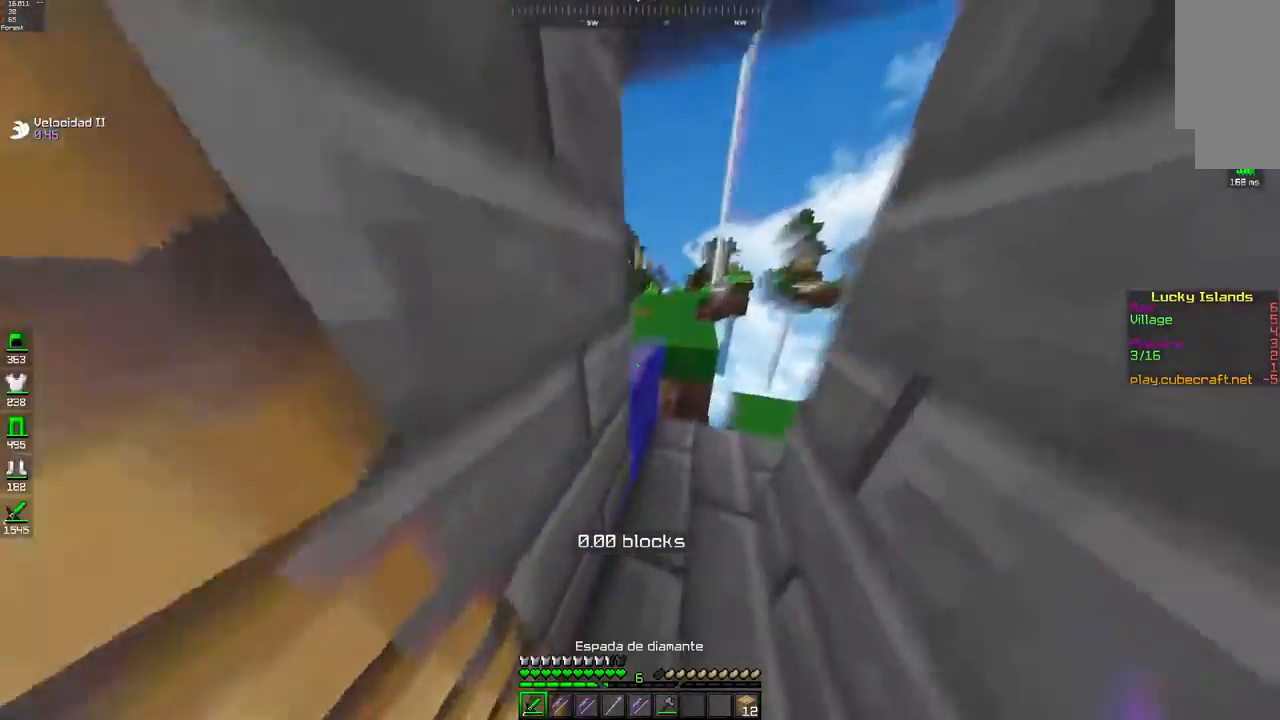
{"keys": ["d"], "mouse": [], "events": [[267, "w", "up"], [350, "d", "down"]]}
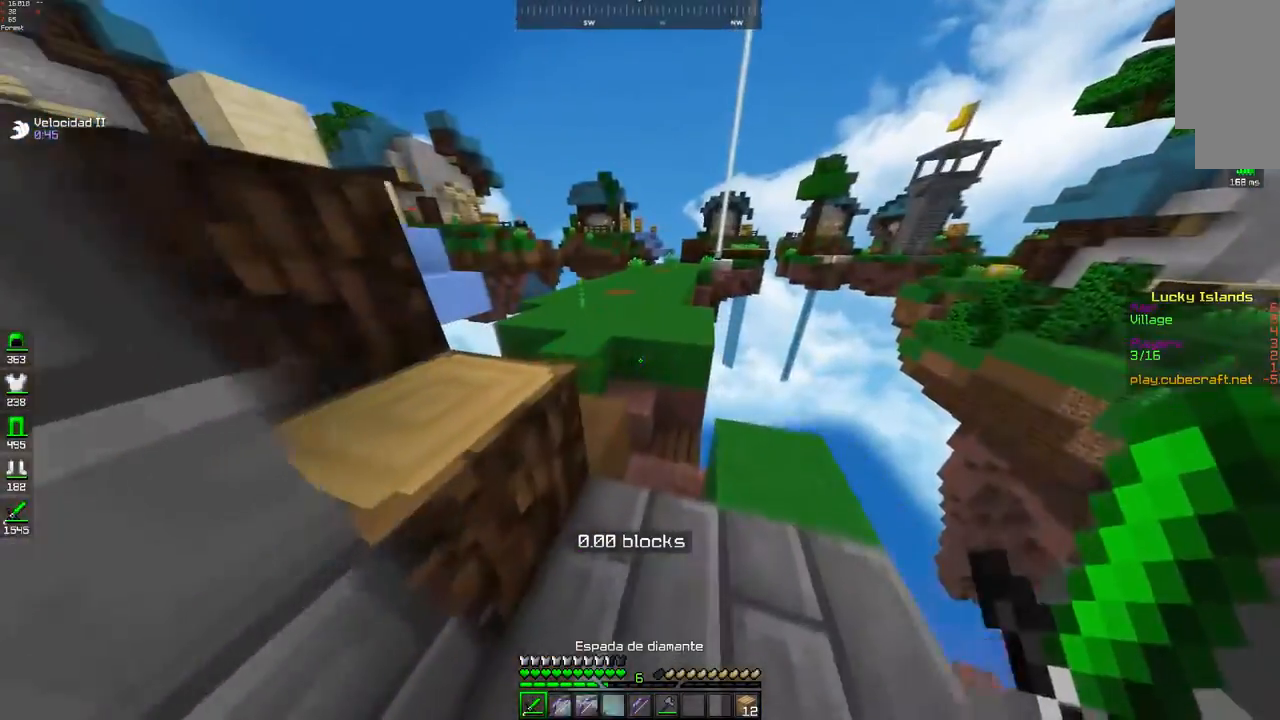
{"keys": ["space", "w"], "mouse": [], "events": [[50, "w", "down"], [117, "d", "up"], [350, "space", "down"], [400, "mouse_left", "down"], [500, "mouse_left", "up"]]}
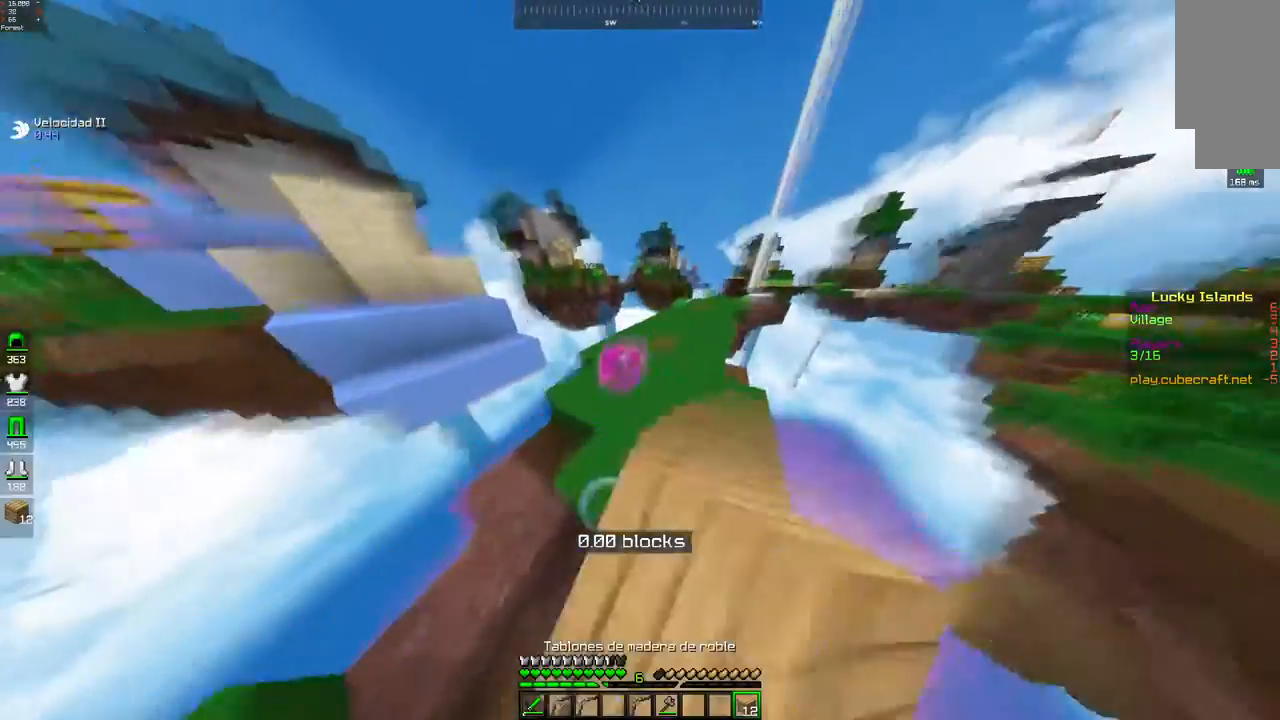
{"keys": ["space", "w"], "mouse": ["left"], "events": [[100, "space", "up"], [300, "mouse_left", "down"], [300, "space", "down"], [383, "mouse_left", "up"], [500, "mouse_left", "down"]]}
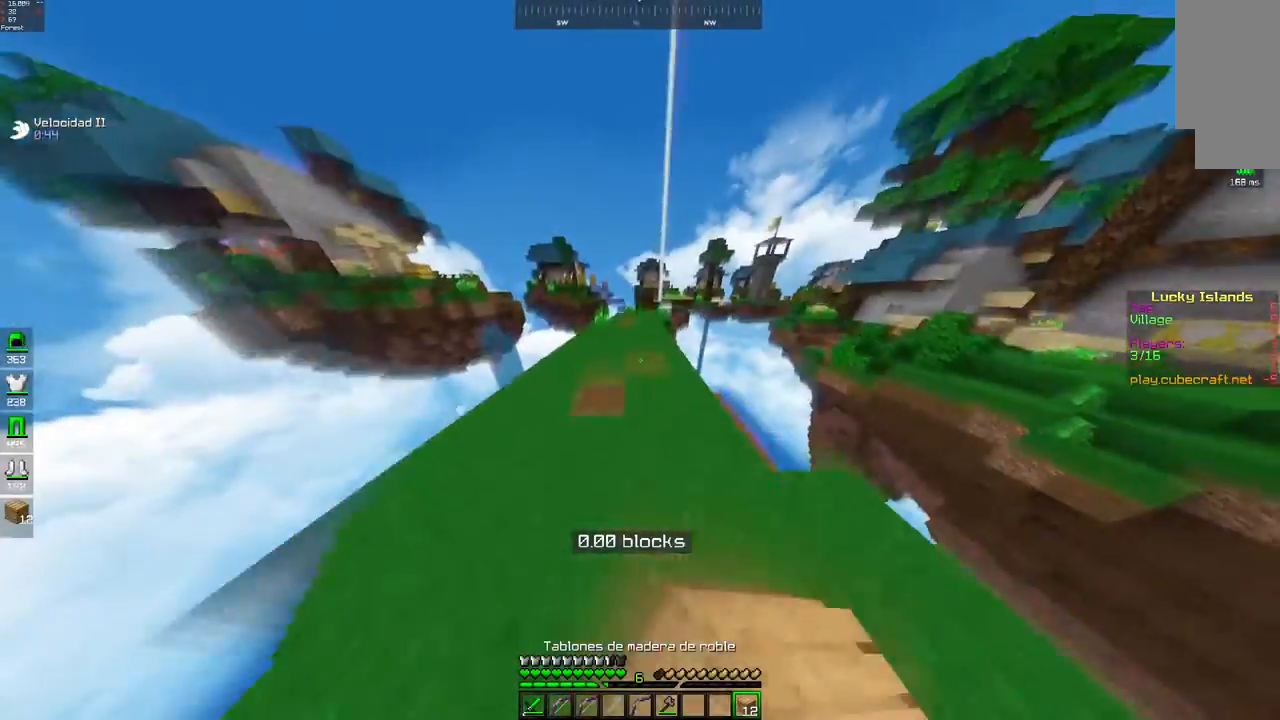
{"keys": ["space", "w"], "mouse": [], "events": [[83, "mouse_left", "up"], [217, "space", "up"], [333, "space", "down"], [400, "mouse_left", "down"], [467, "mouse_left", "up"]]}
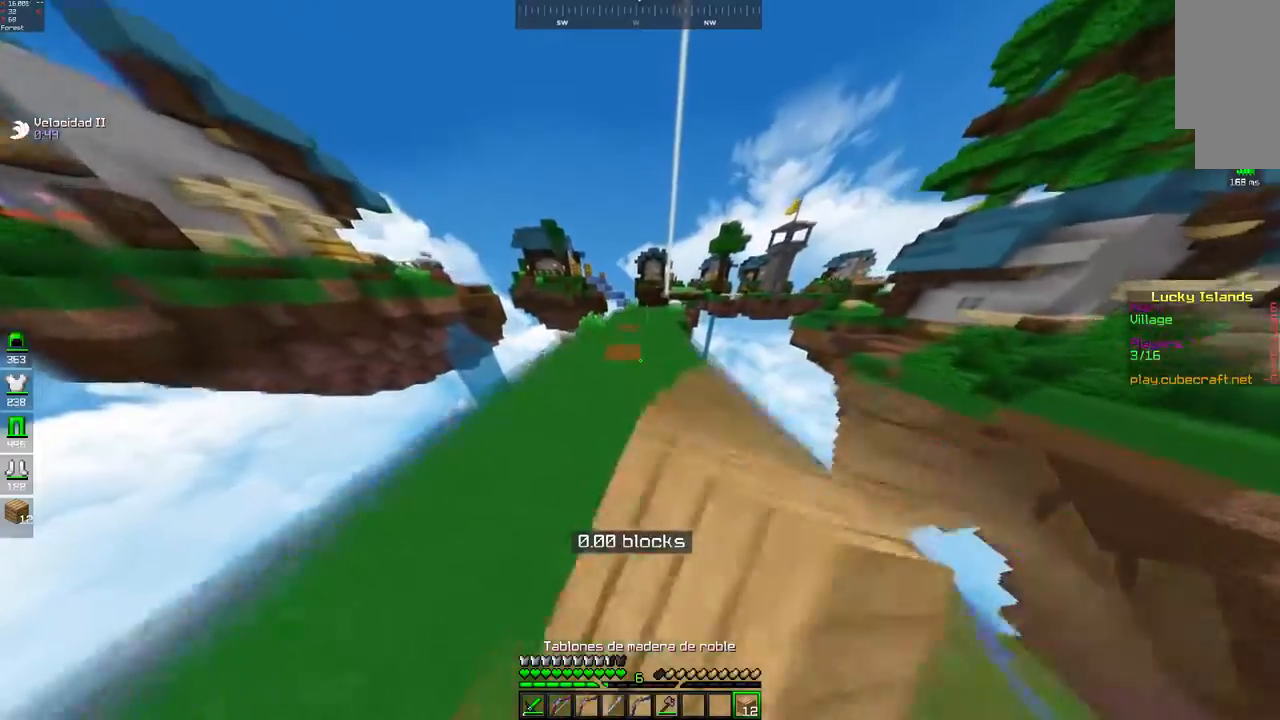
{"keys": ["a", "w"], "mouse": [], "events": [[267, "space", "up"], [450, "a", "down"]]}
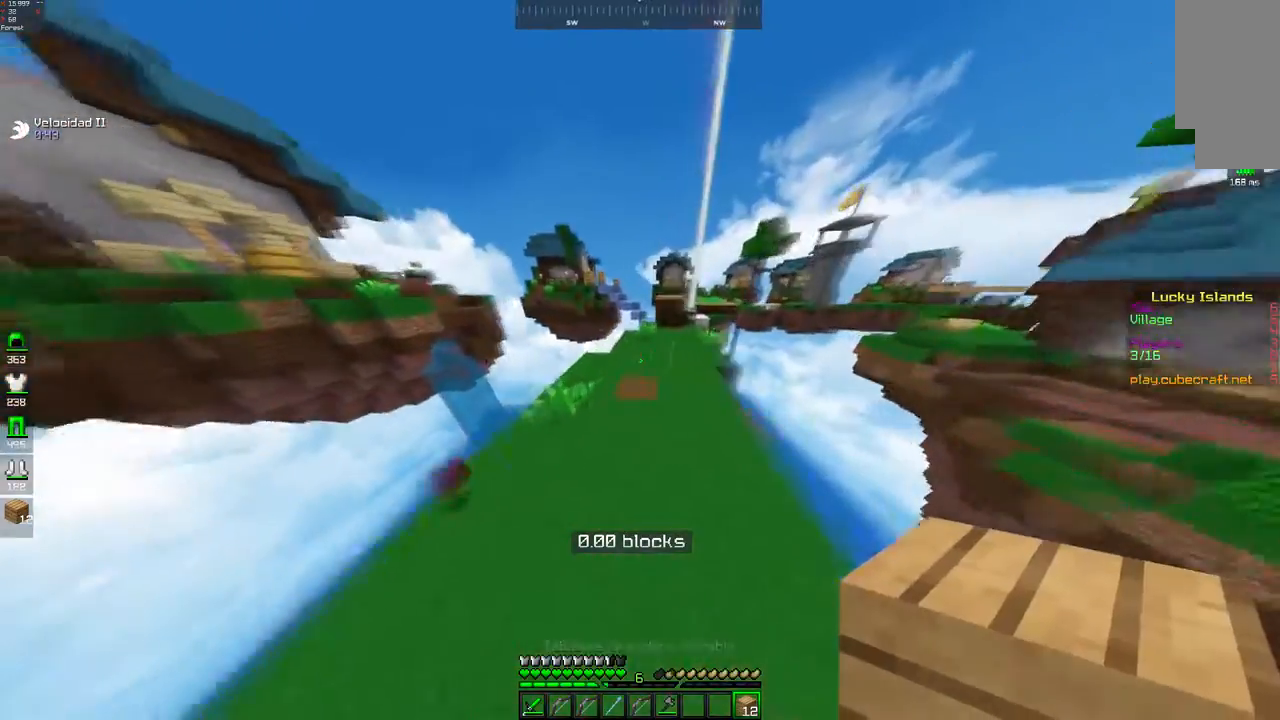
{"keys": [], "mouse": [], "events": [[267, "w", "up"], [283, "a", "up"]]}
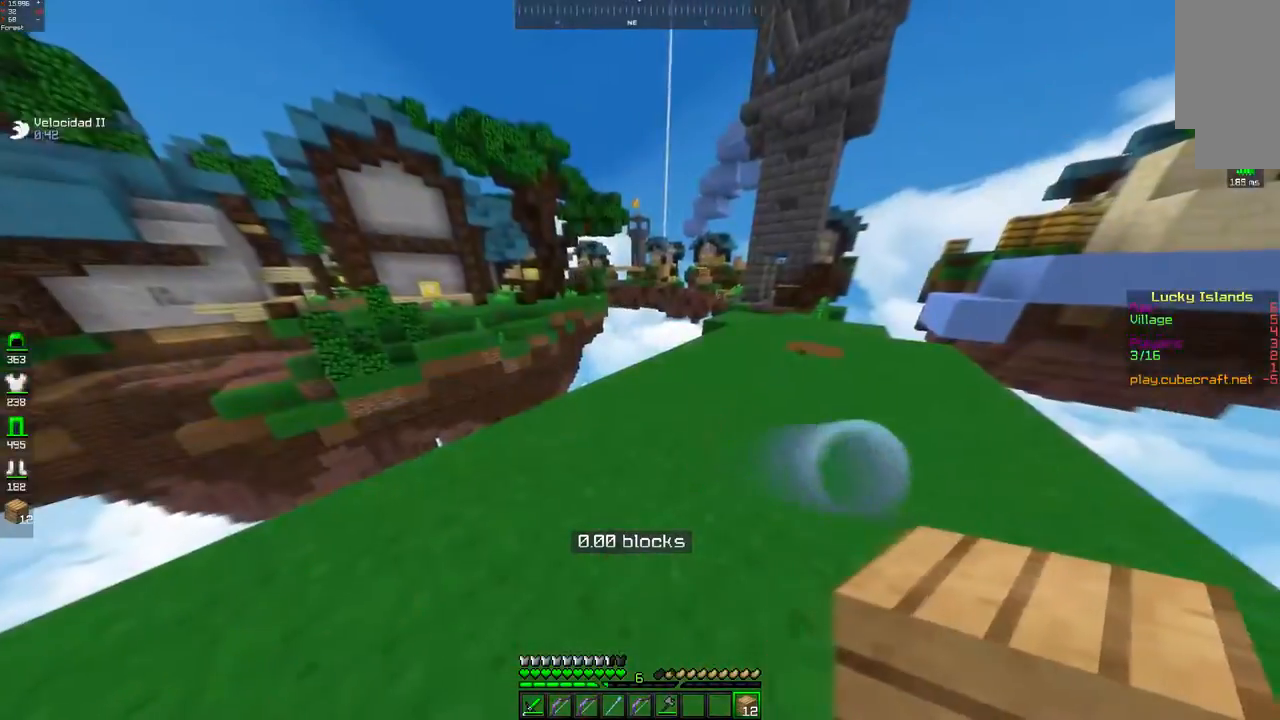
{"keys": [], "mouse": [], "events": []}
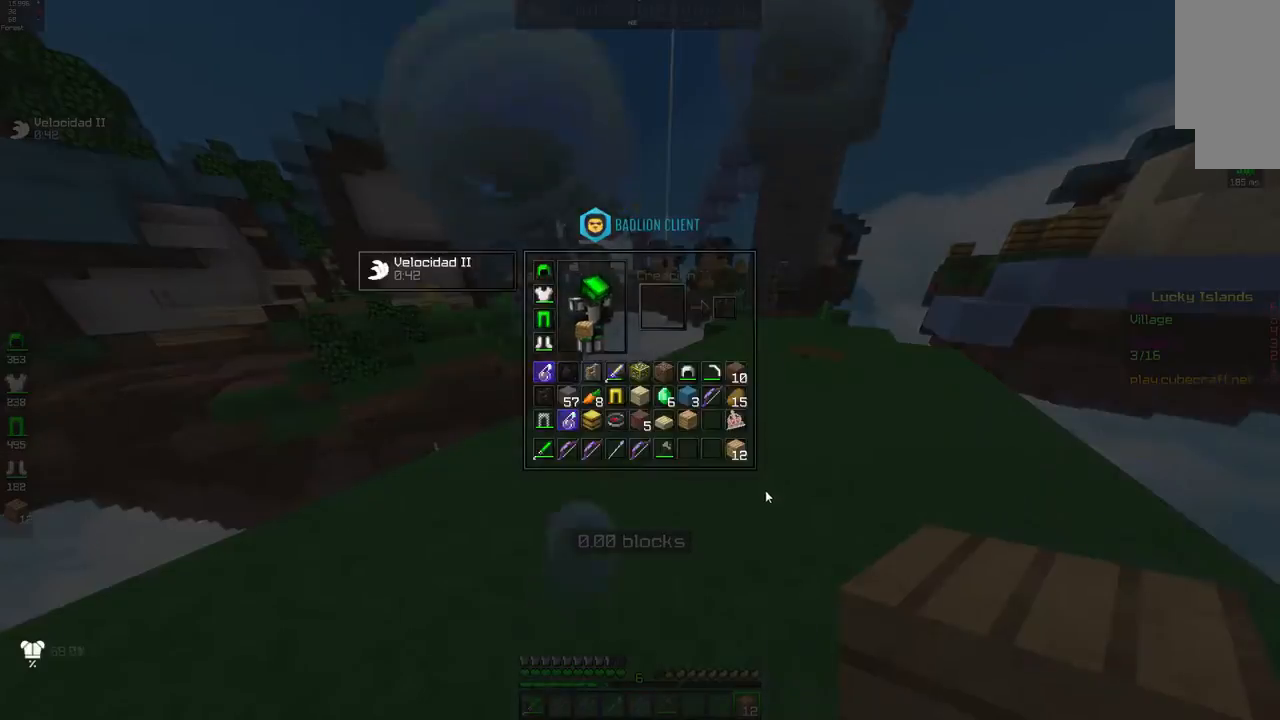
{"keys": ["w"], "mouse": [], "events": [[500, "w", "down"]]}
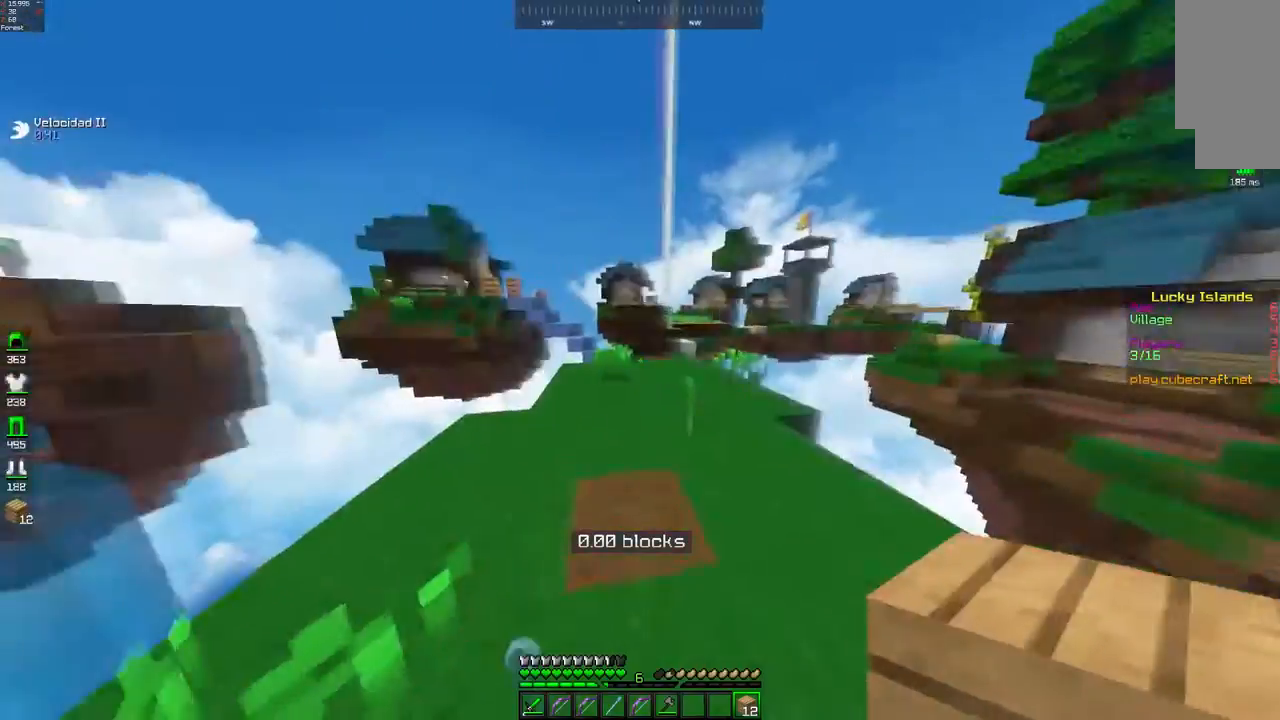
{"keys": ["space", "w"], "mouse": [], "events": [[150, "mouse_left", "down"], [217, "mouse_left", "up"], [300, "space", "down"], [350, "mouse_left", "down"], [433, "mouse_left", "up"]]}
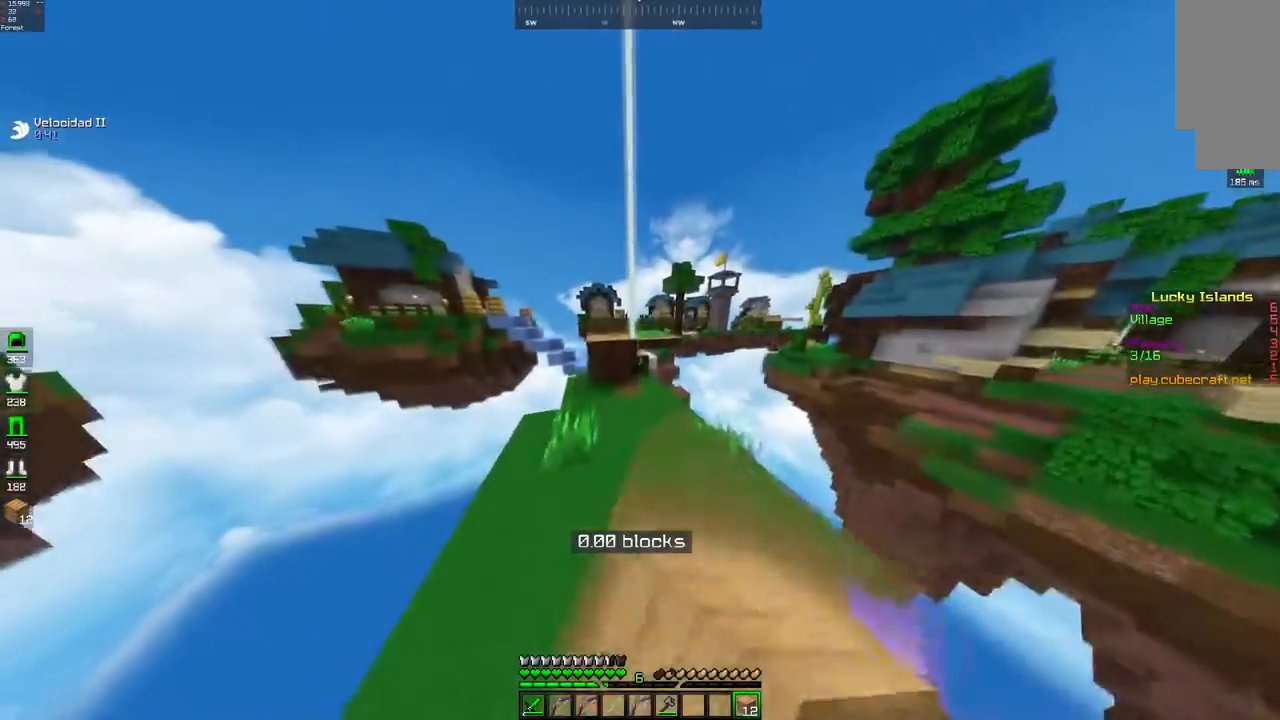
{"keys": ["d", "w"], "mouse": [], "events": [[67, "space", "up"], [300, "d", "down"]]}
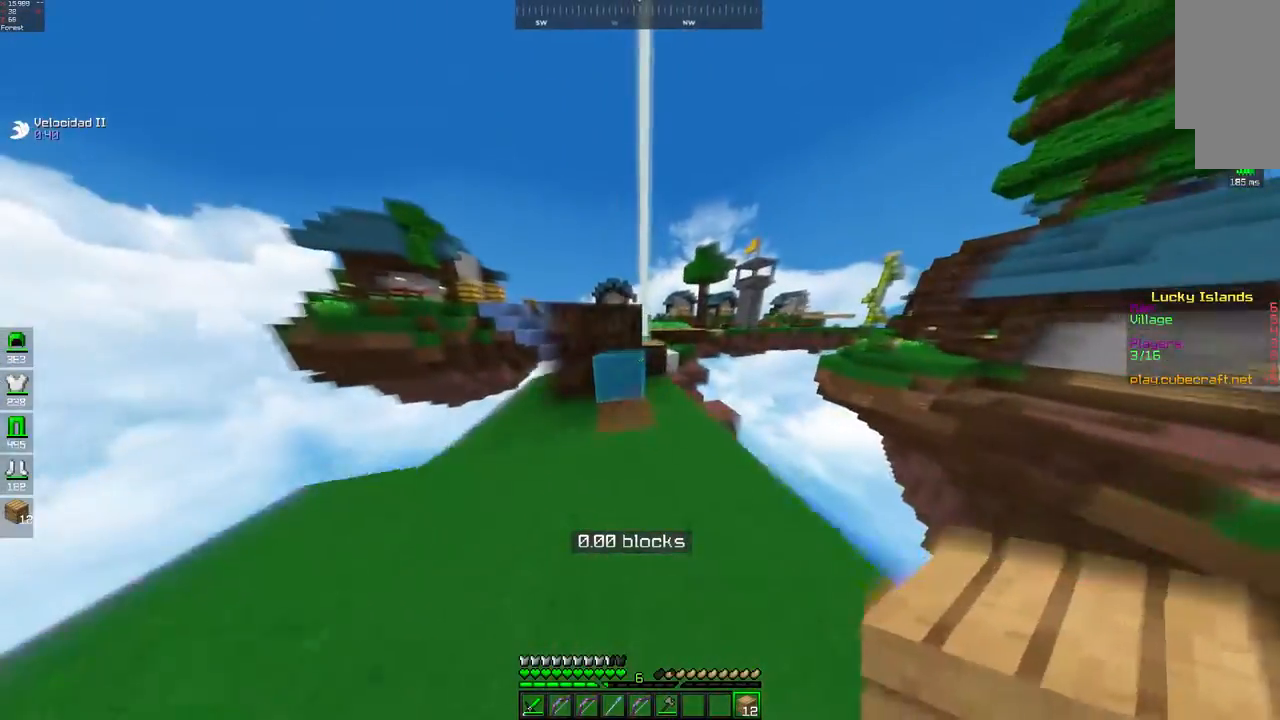
{"keys": ["d", "w"], "mouse": [], "events": [[33, "d", "up"], [350, "d", "down"]]}
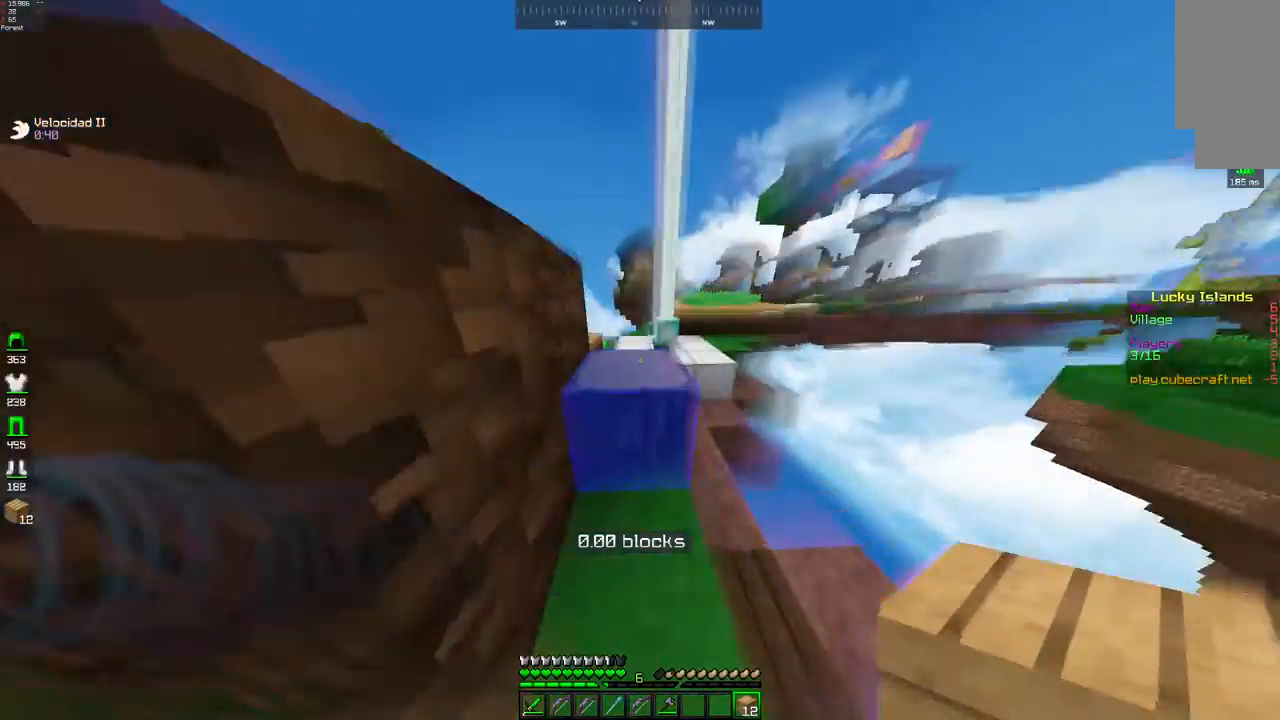
{"keys": ["w"], "mouse": ["left"], "events": [[17, "d", "up"], [150, "mouse_left", "down"], [150, "space", "down"], [233, "mouse_left", "up"], [317, "space", "up"], [500, "mouse_left", "down"]]}
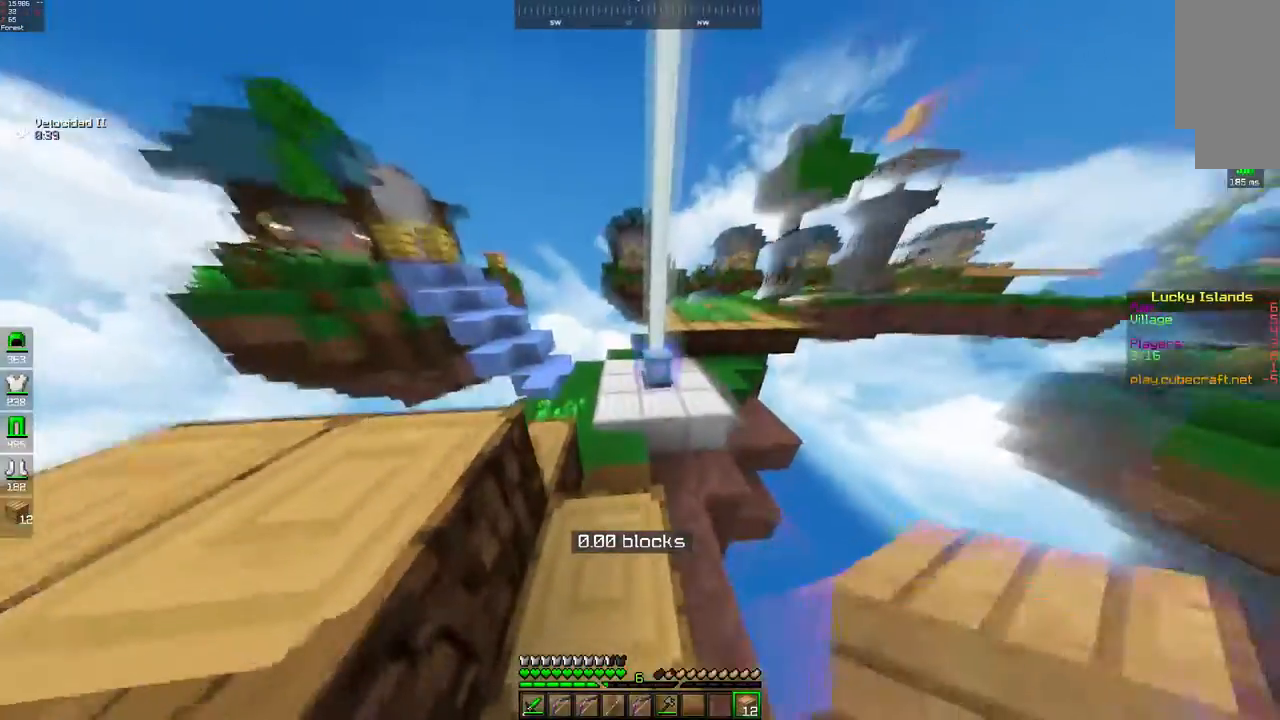
{"keys": ["a", "w"], "mouse": [], "events": [[50, "space", "down"], [83, "mouse_left", "up"], [200, "mouse_left", "down"], [283, "mouse_left", "up"], [367, "space", "up"], [450, "a", "down"]]}
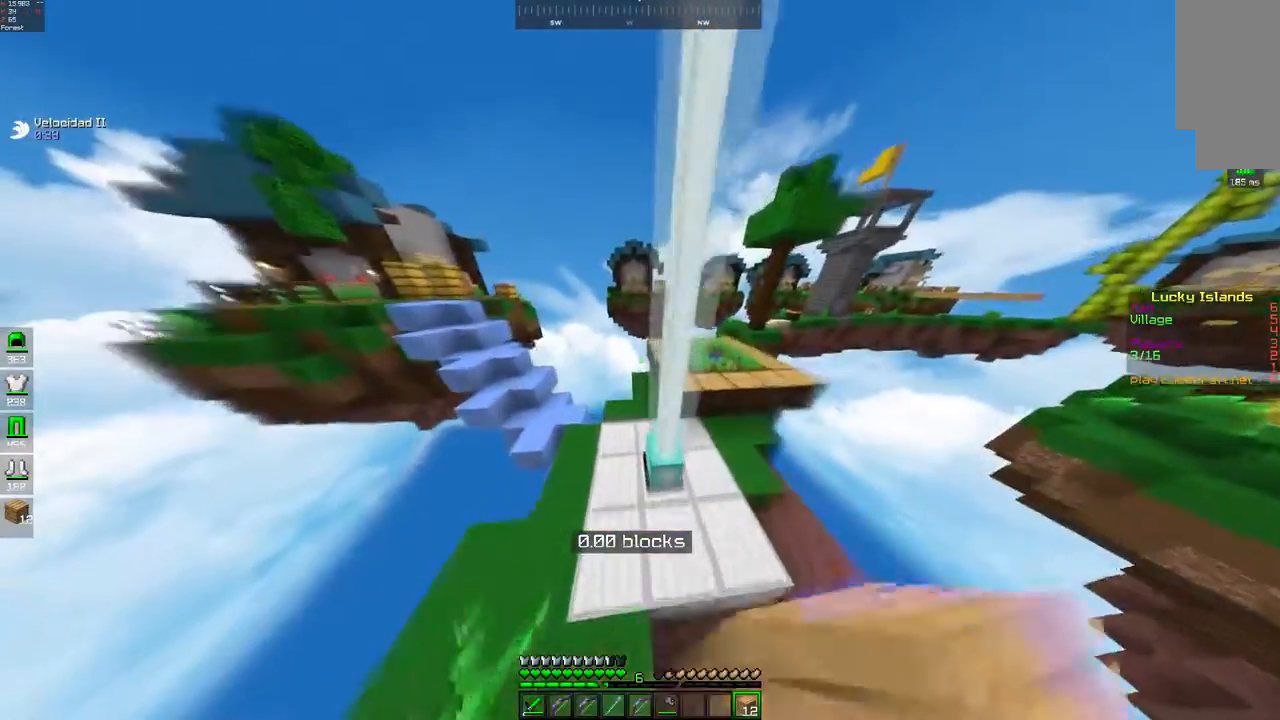
{"keys": ["d", "space", "w"], "mouse": [], "events": [[67, "w", "up"], [83, "a", "up"], [300, "w", "down"], [350, "space", "down"], [383, "mouse_left", "down"], [483, "mouse_left", "up"], [500, "d", "down"]]}
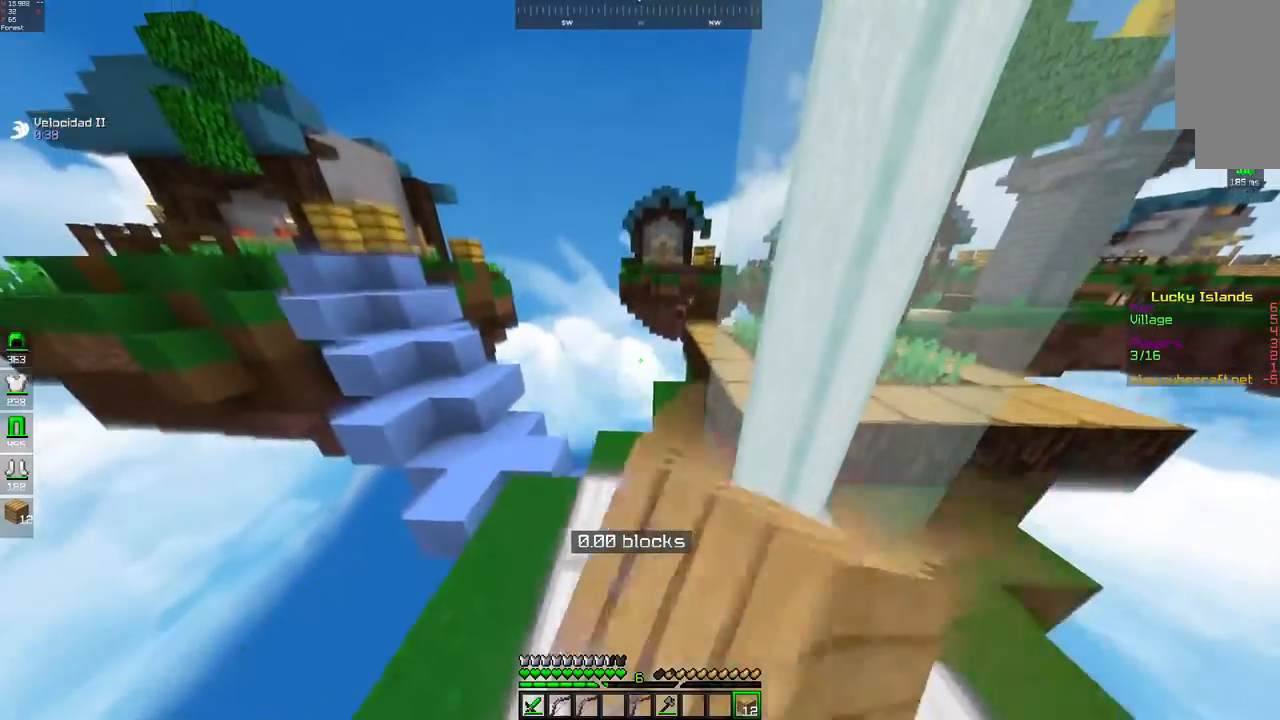
{"keys": ["w"], "mouse": [], "events": [[100, "space", "up"], [233, "d", "up"]]}
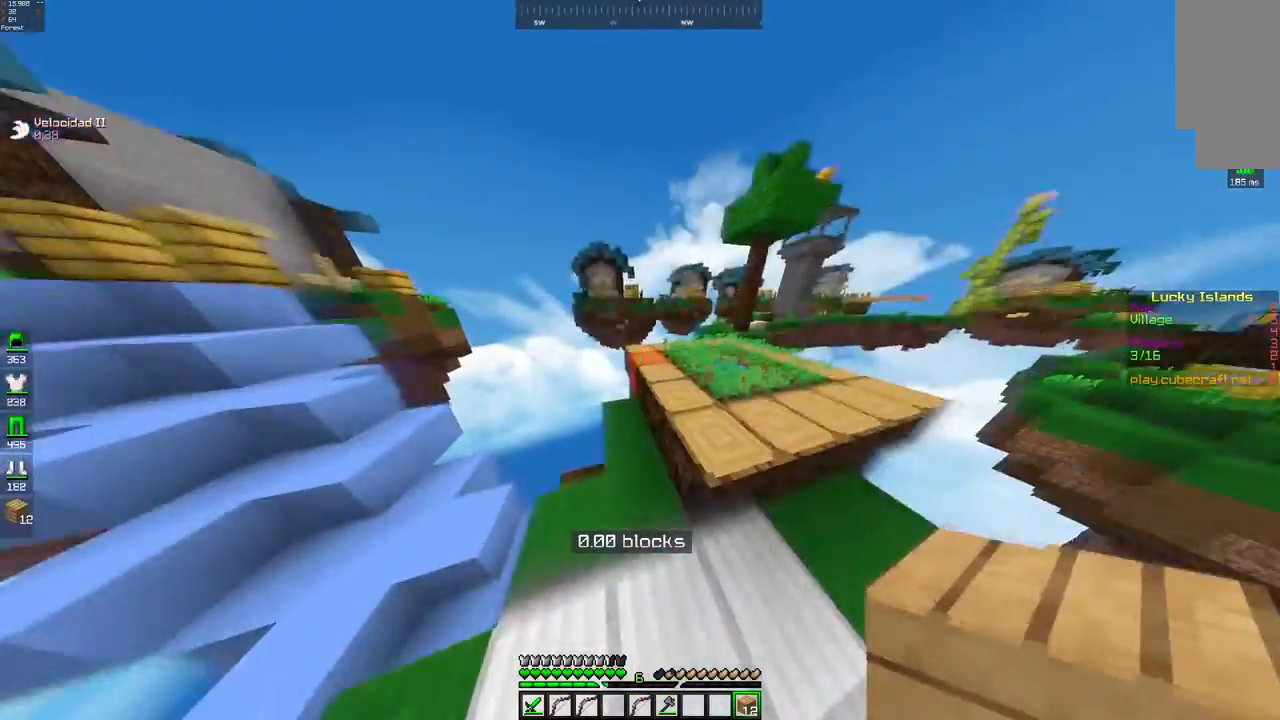
{"keys": ["space", "w"], "mouse": ["left"], "events": [[17, "w", "up"], [400, "space", "down"], [400, "w", "down"], [450, "mouse_left", "down"]]}
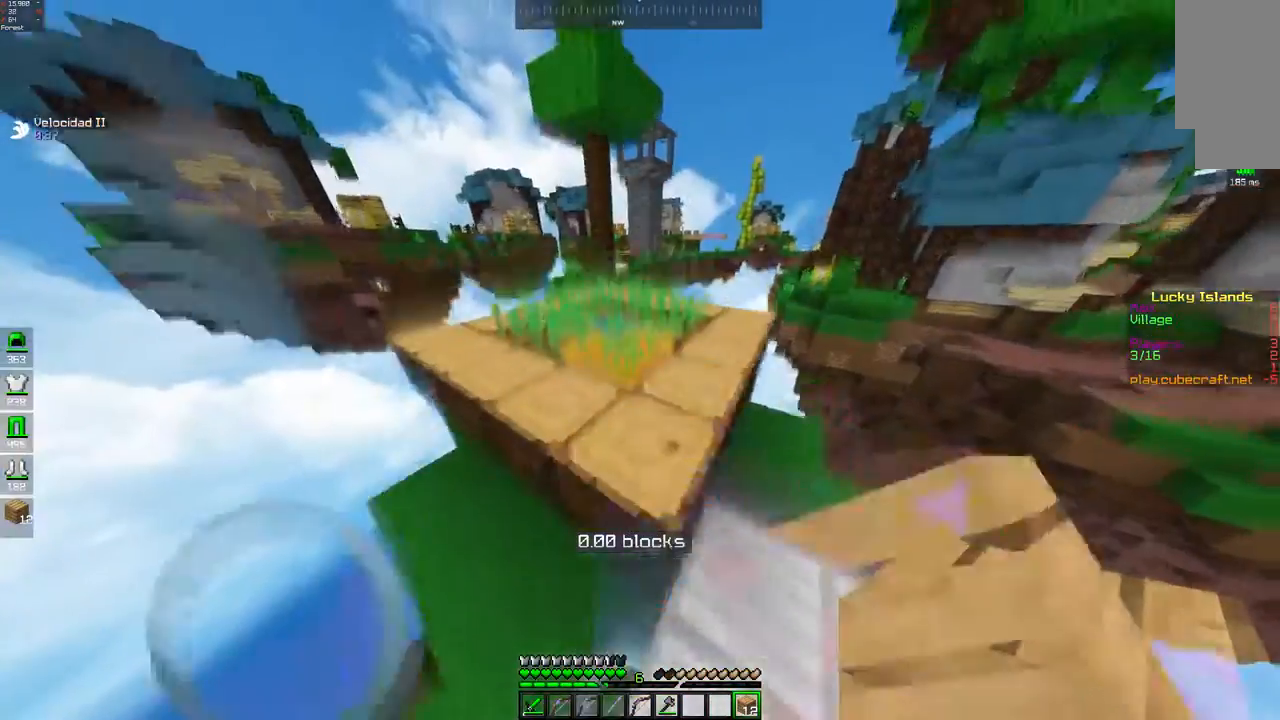
{"keys": ["w"], "mouse": [], "events": [[33, "mouse_left", "up"], [100, "d", "down"], [167, "space", "up"], [367, "d", "up"]]}
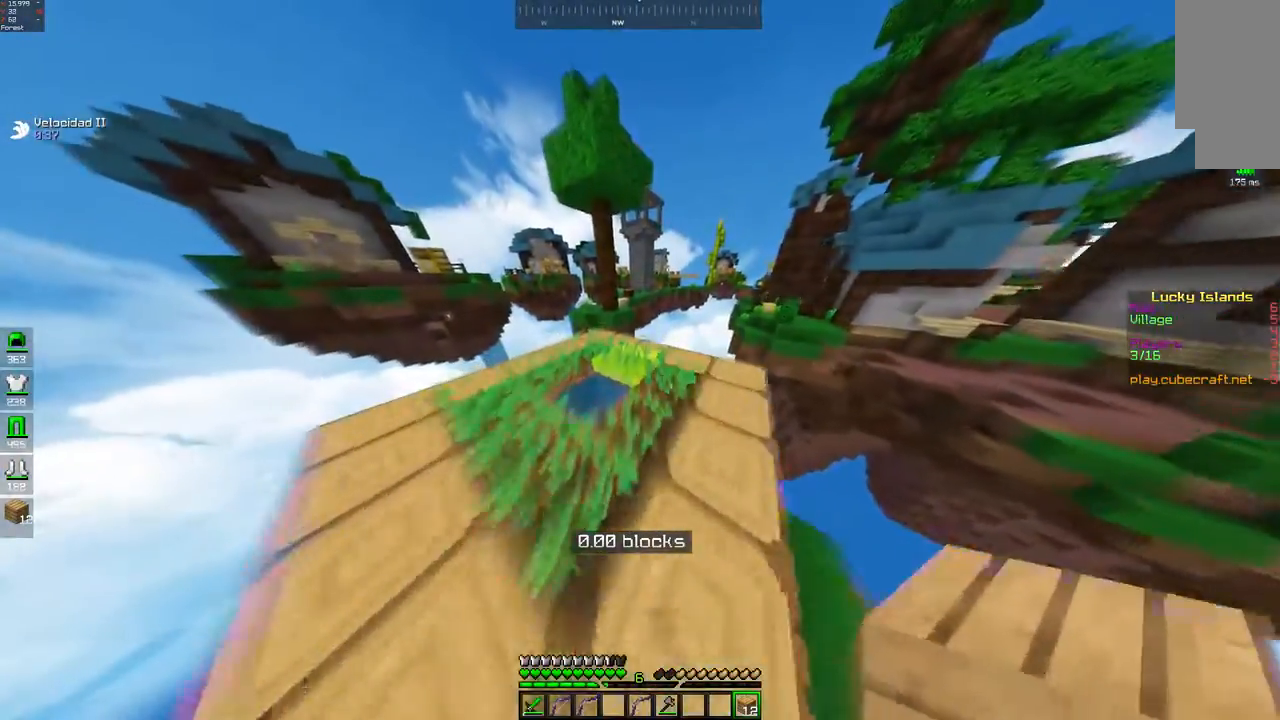
{"keys": ["w"], "mouse": [], "events": []}
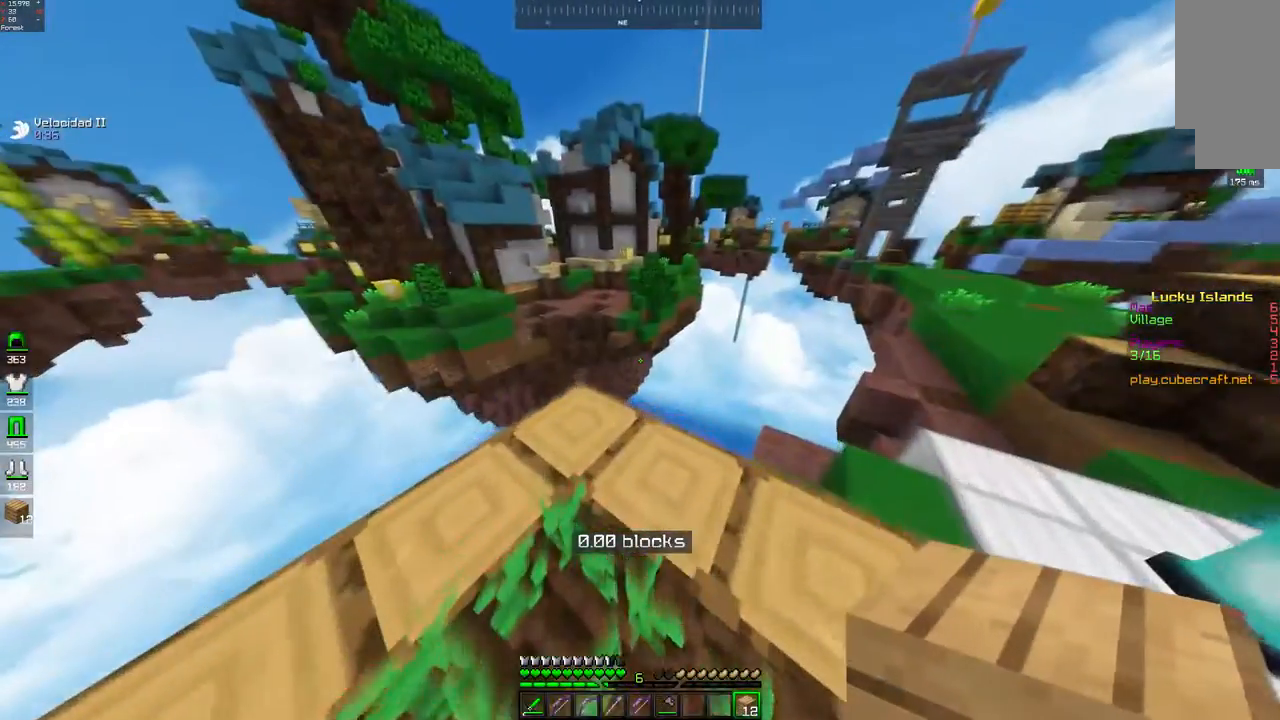
{"keys": [], "mouse": [], "events": [[267, "w", "up"]]}
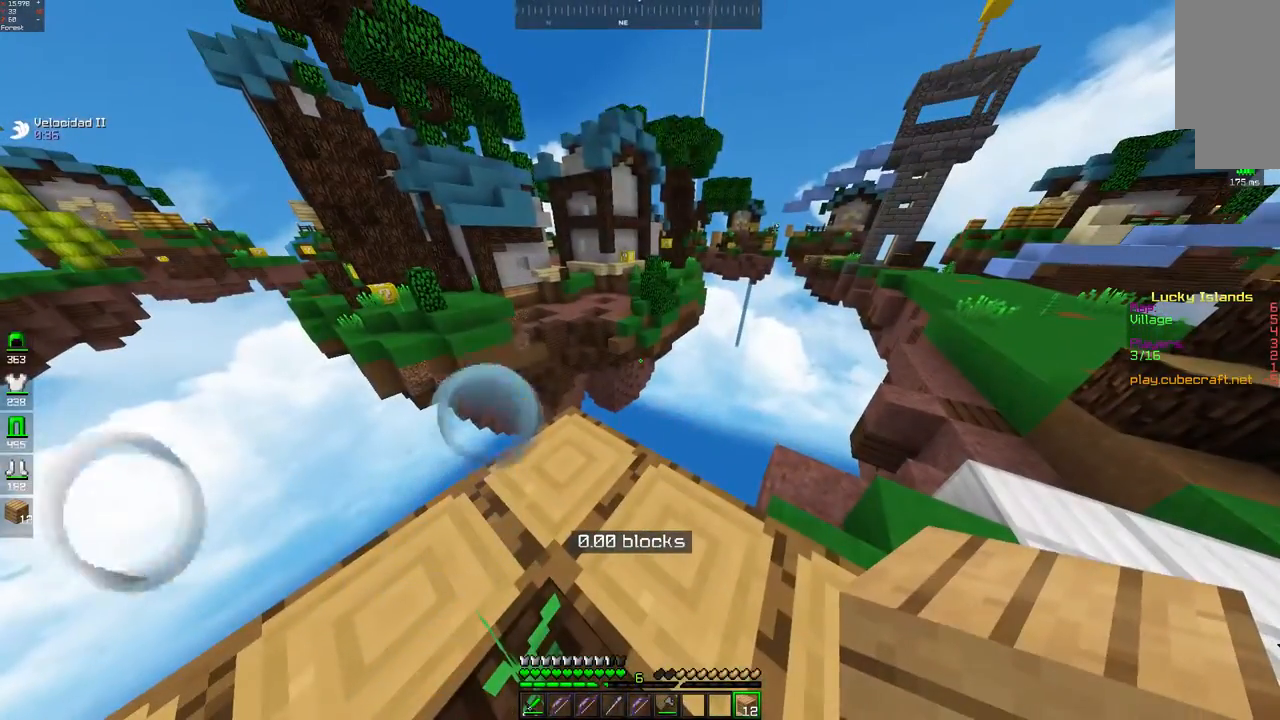
{"keys": [], "mouse": [], "events": []}
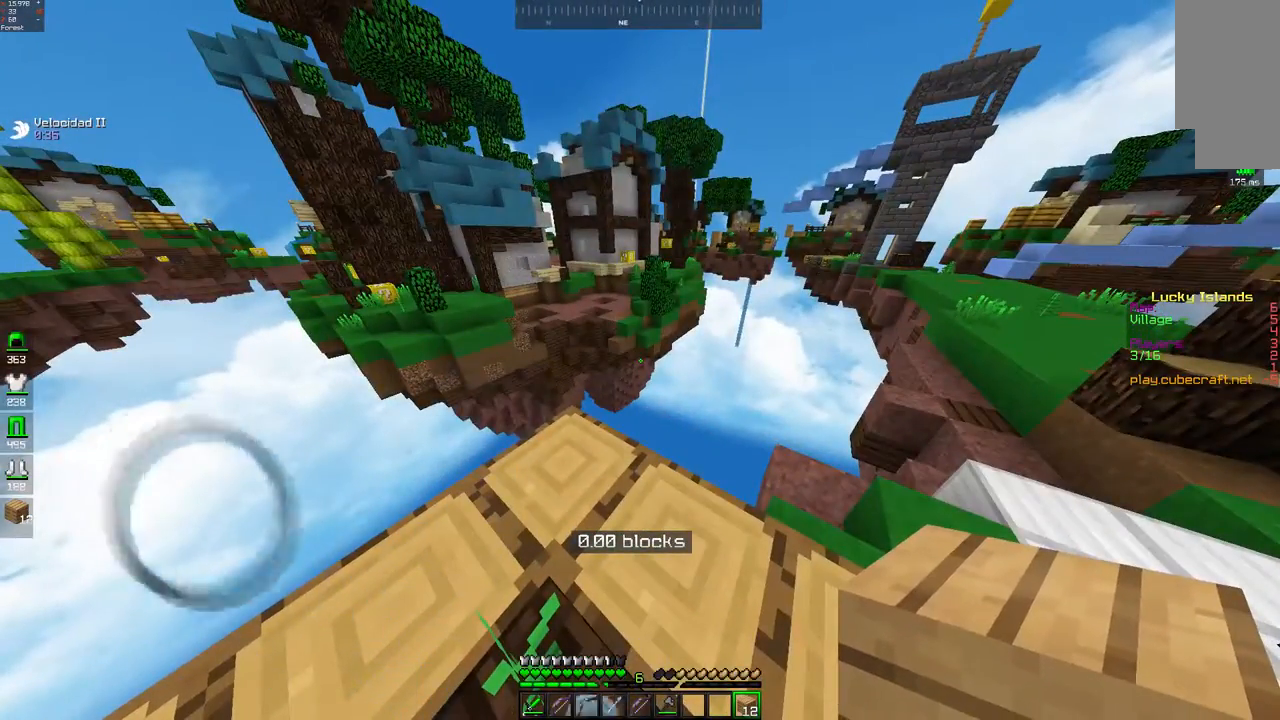
{"keys": [], "mouse": [], "events": []}
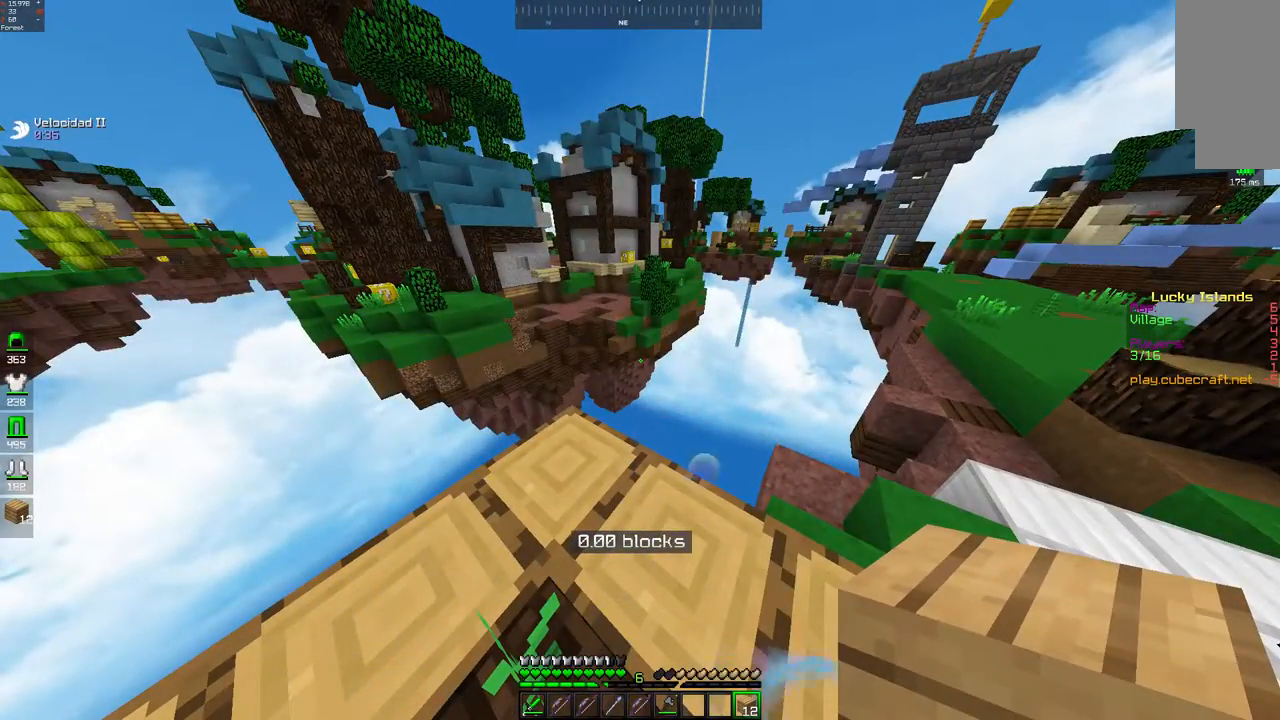
{"keys": [], "mouse": [], "events": []}
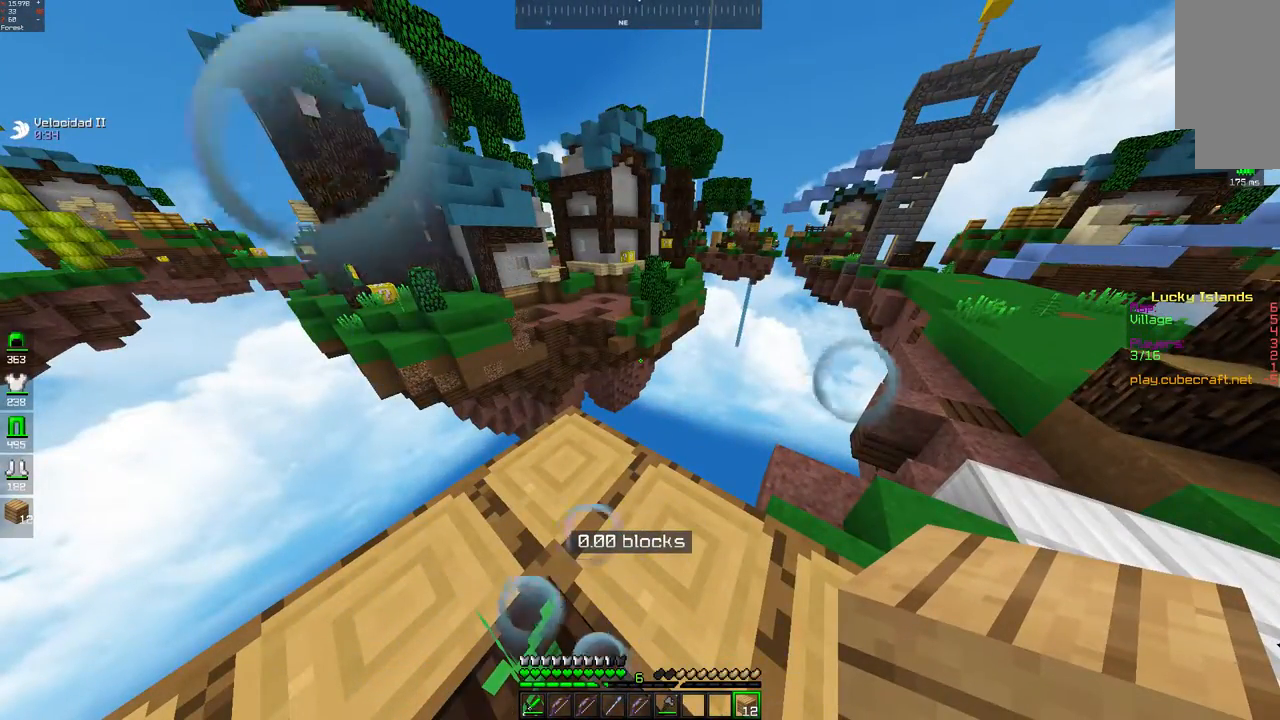
{"keys": ["a"], "mouse": [], "events": [[350, "a", "down"]]}